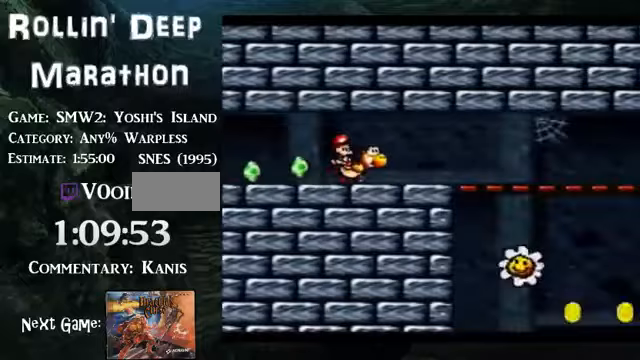
Gameplay with a controller (Nintendo layout); each line is a JSON object with the inputs held at the frame after it. "events" lists button and stick changes between this image and that frame as [ms after this image, input, new state], when the widget could be followed in between. Not read: L3 R3.
{"buttons": ["DPAD_RIGHT"], "events": []}
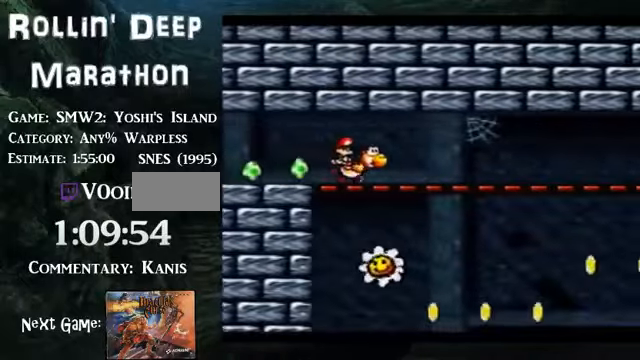
{"buttons": ["DPAD_RIGHT"], "events": []}
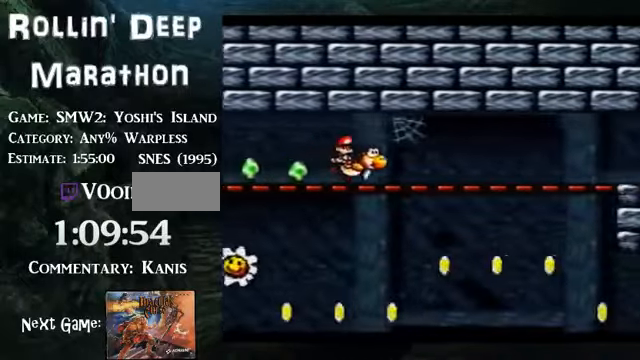
{"buttons": ["DPAD_RIGHT"], "events": []}
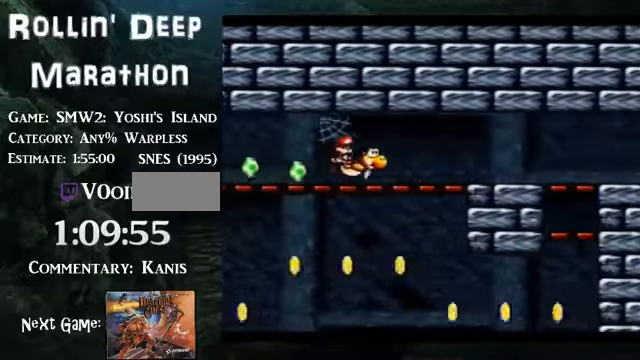
{"buttons": ["DPAD_RIGHT"], "events": []}
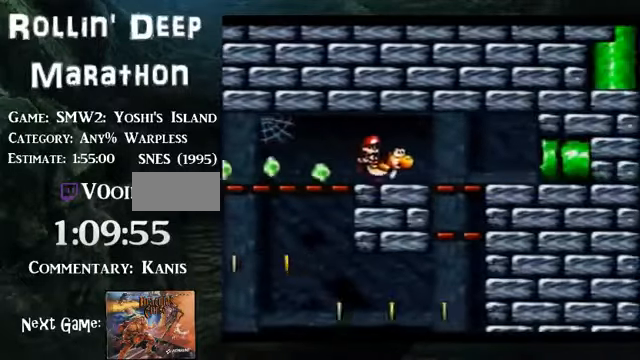
{"buttons": ["DPAD_RIGHT"], "events": []}
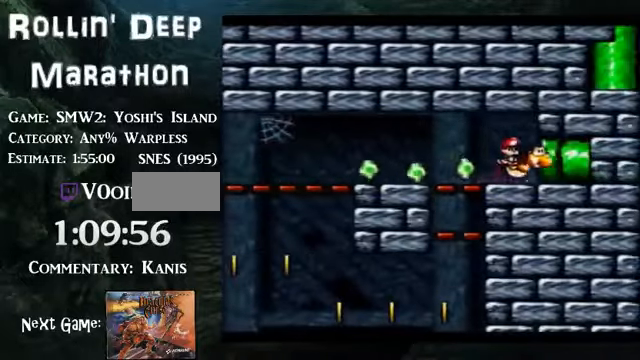
{"buttons": ["DPAD_RIGHT"], "events": []}
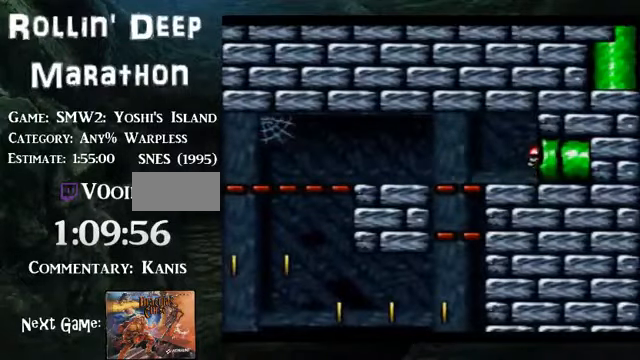
{"buttons": ["DPAD_RIGHT"], "events": []}
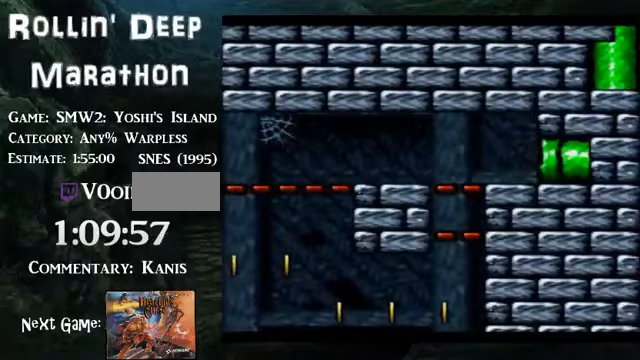
{"buttons": ["DPAD_RIGHT"], "events": []}
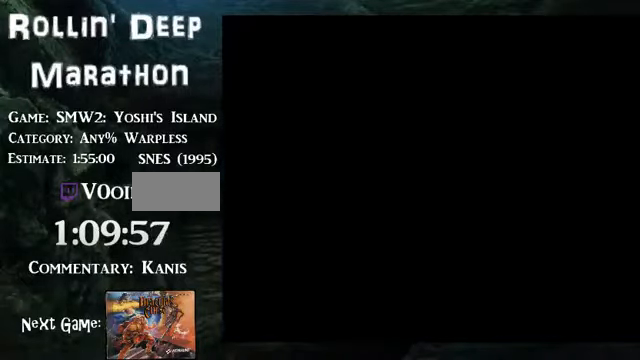
{"buttons": ["DPAD_RIGHT"], "events": []}
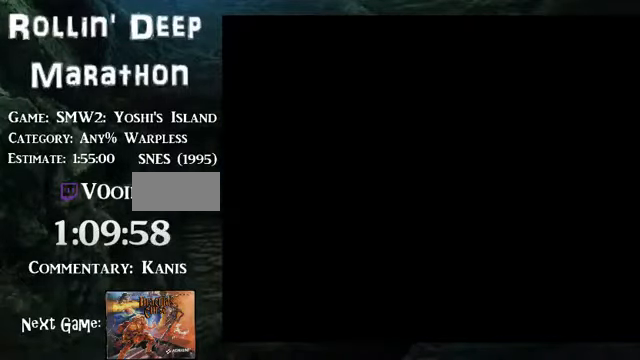
{"buttons": ["DPAD_RIGHT"], "events": []}
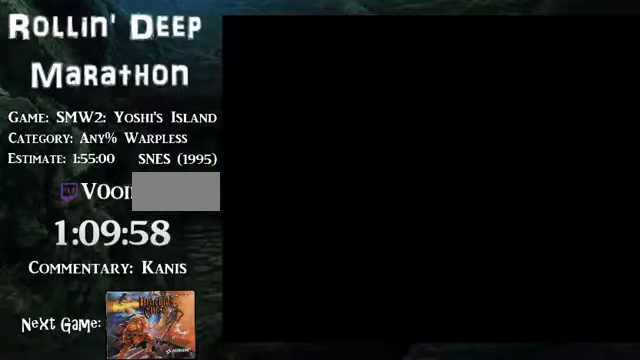
{"buttons": [], "events": [[401, "DPAD_RIGHT", "up"]]}
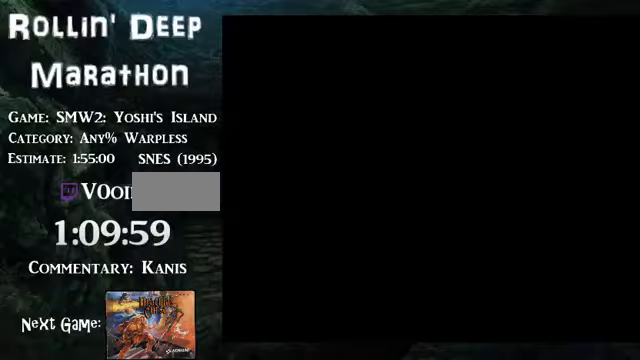
{"buttons": [], "events": []}
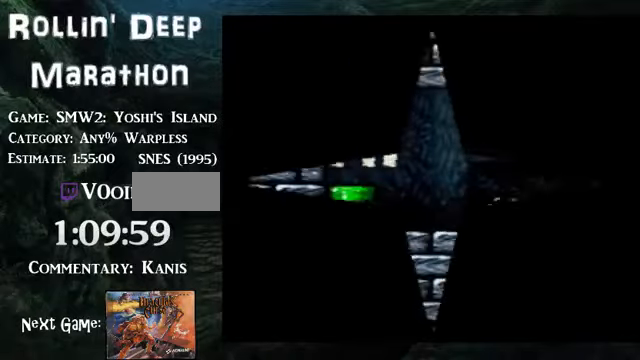
{"buttons": ["DPAD_RIGHT"], "events": [[368, "DPAD_RIGHT", "down"]]}
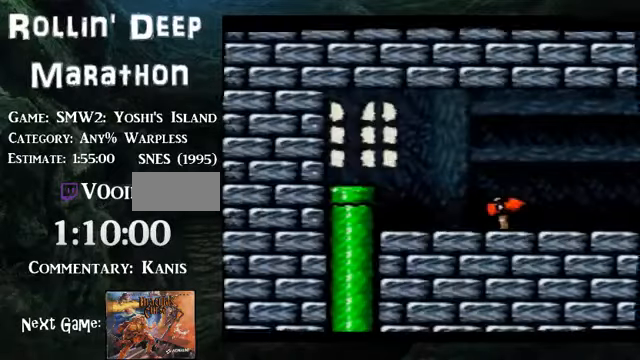
{"buttons": ["DPAD_RIGHT"], "events": []}
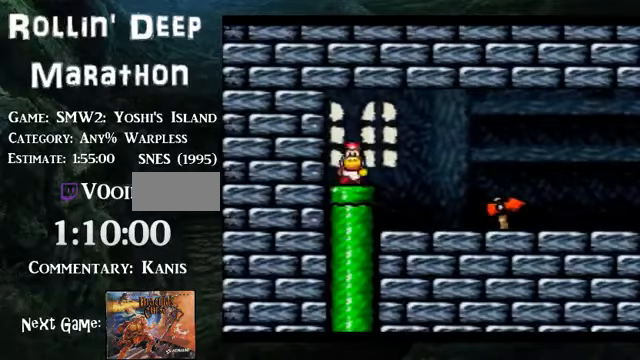
{"buttons": ["DPAD_RIGHT"], "events": []}
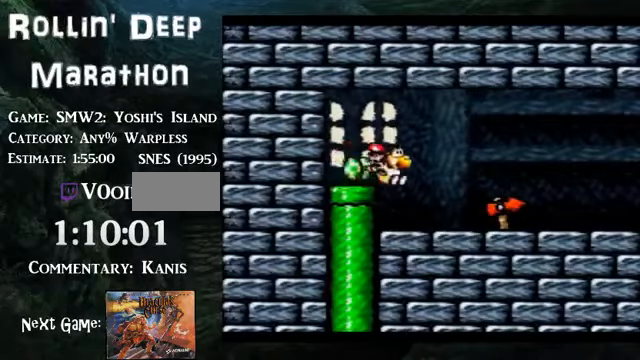
{"buttons": ["DPAD_RIGHT"], "events": []}
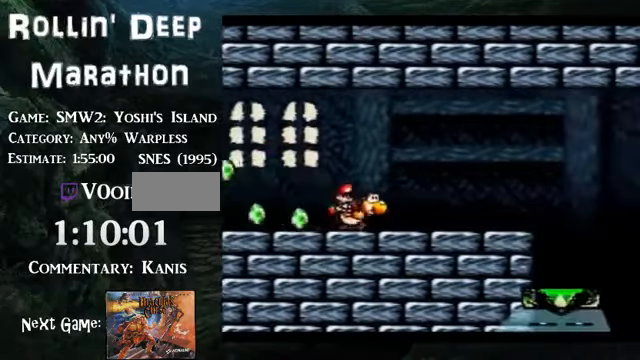
{"buttons": ["DPAD_RIGHT"], "events": []}